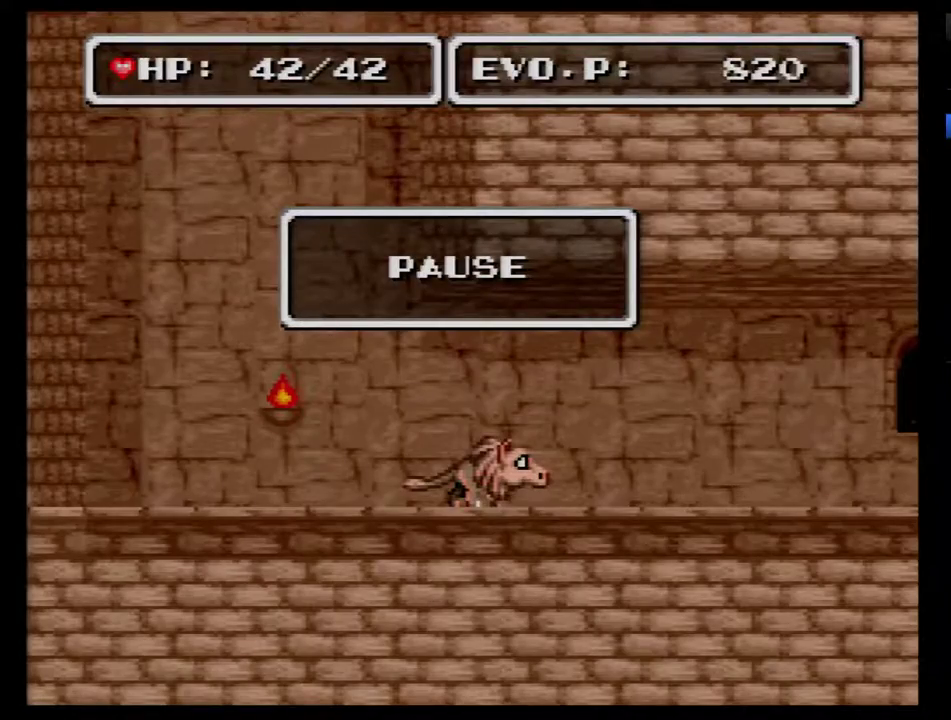
Gameplay with a controller (Nintendo layout); each line is a JSON object with the inputs held at the frame after it. "events" lists button and stick changes between this image and that frame as [ms after this image, input, new state], when the widget could be followed in between. Not read: L3 R3.
{"buttons": ["DPAD_RIGHT"], "events": [[250, "START", "down"], [433, "DPAD_RIGHT", "down"], [433, "START", "up"]]}
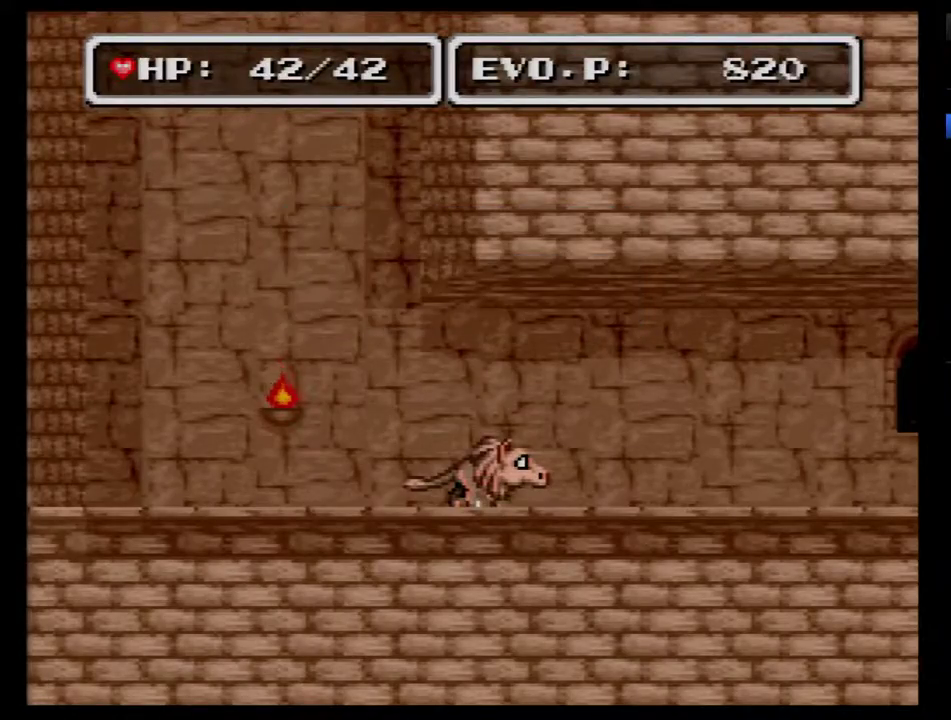
{"buttons": [], "events": [[467, "DPAD_RIGHT", "up"]]}
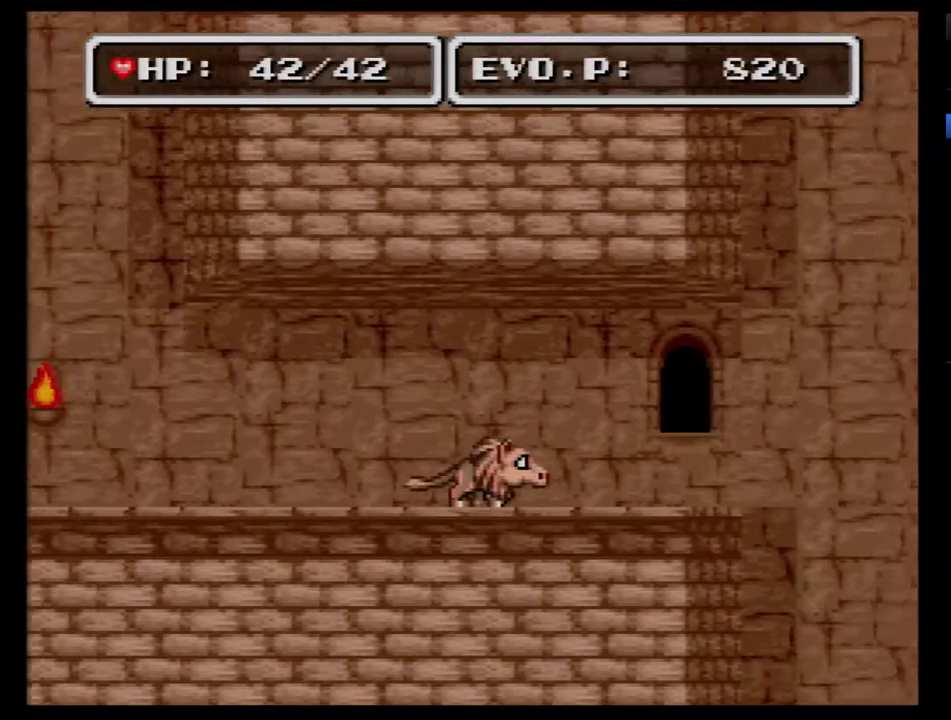
{"buttons": [], "events": []}
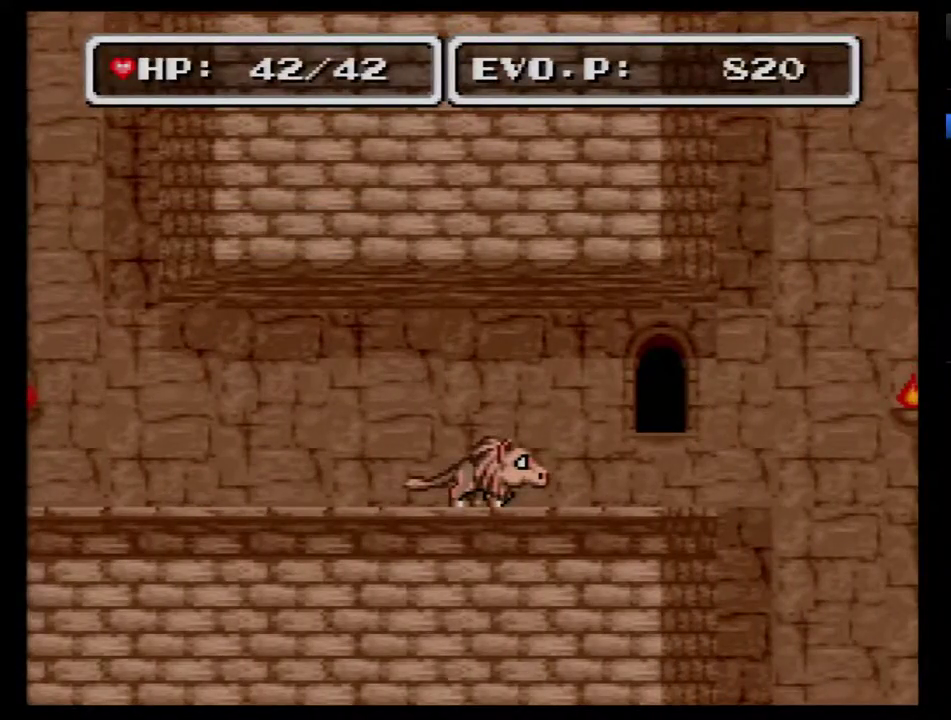
{"buttons": ["B", "DPAD_RIGHT"], "events": [[183, "DPAD_RIGHT", "down"], [400, "B", "down"]]}
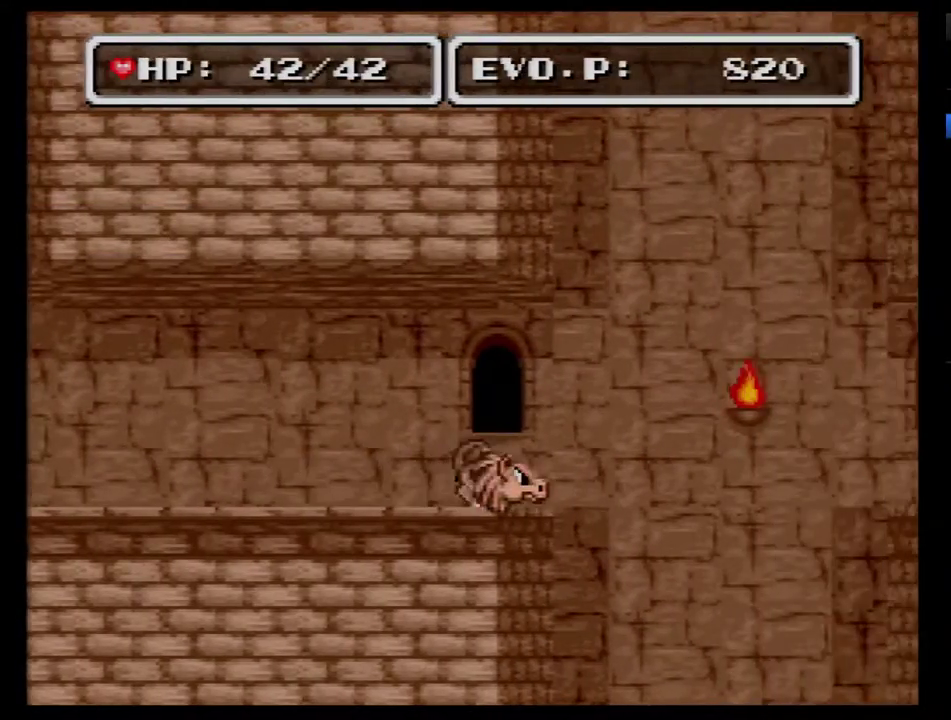
{"buttons": ["B", "DPAD_RIGHT"], "events": []}
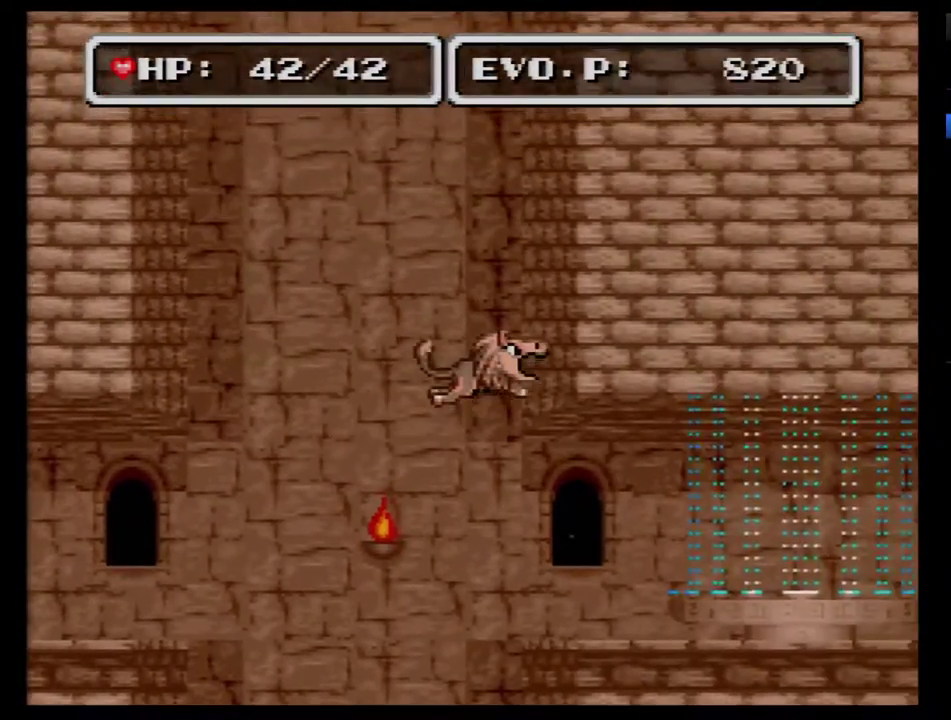
{"buttons": ["DPAD_RIGHT"], "events": [[433, "B", "up"]]}
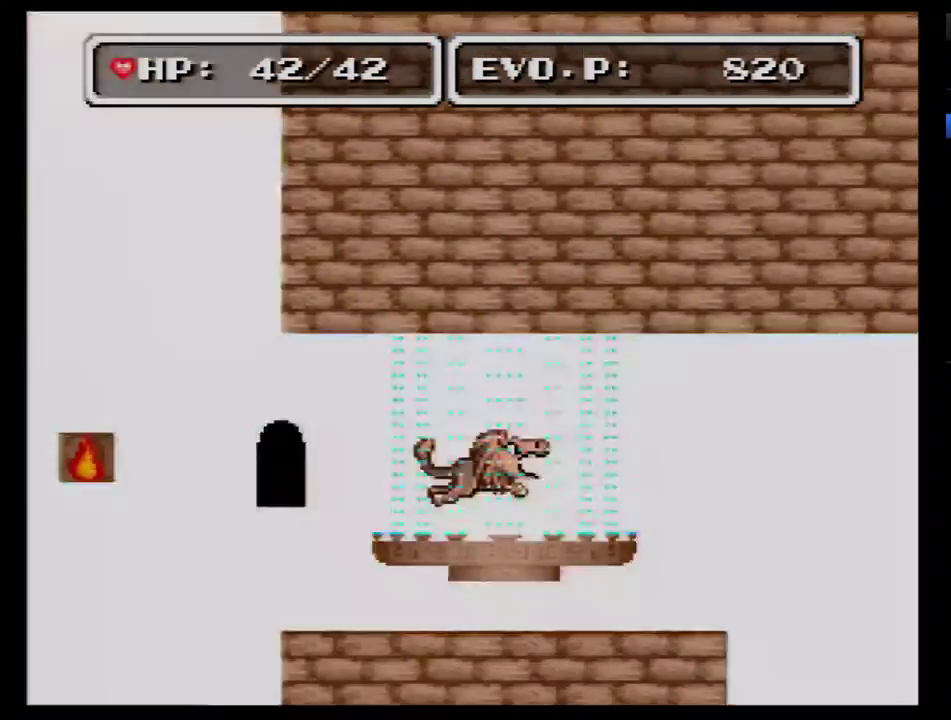
{"buttons": [], "events": [[117, "DPAD_RIGHT", "up"]]}
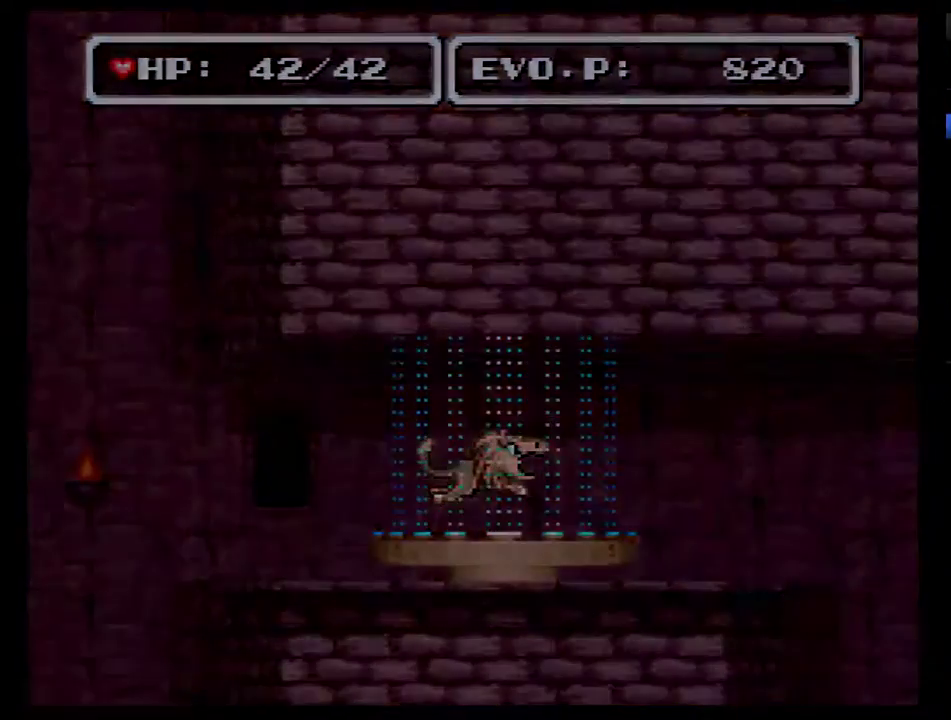
{"buttons": [], "events": []}
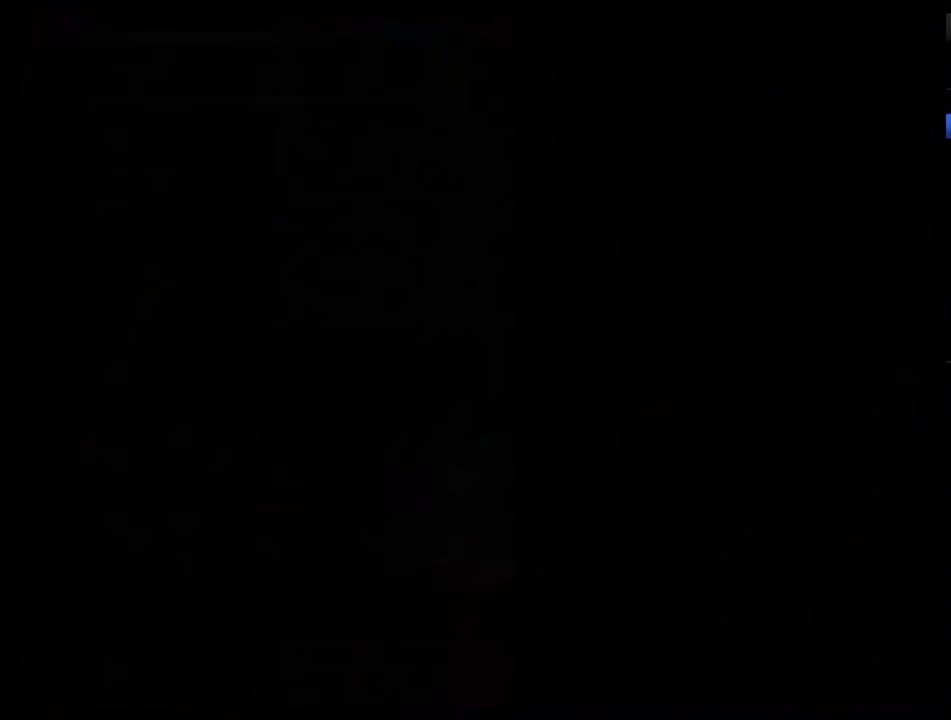
{"buttons": [], "events": []}
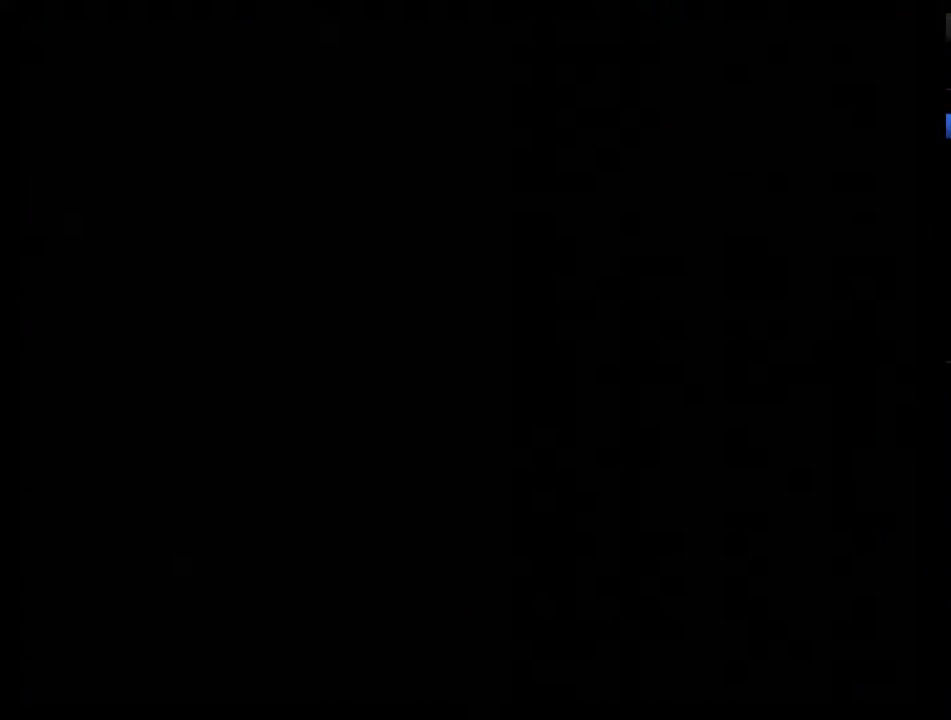
{"buttons": [], "events": []}
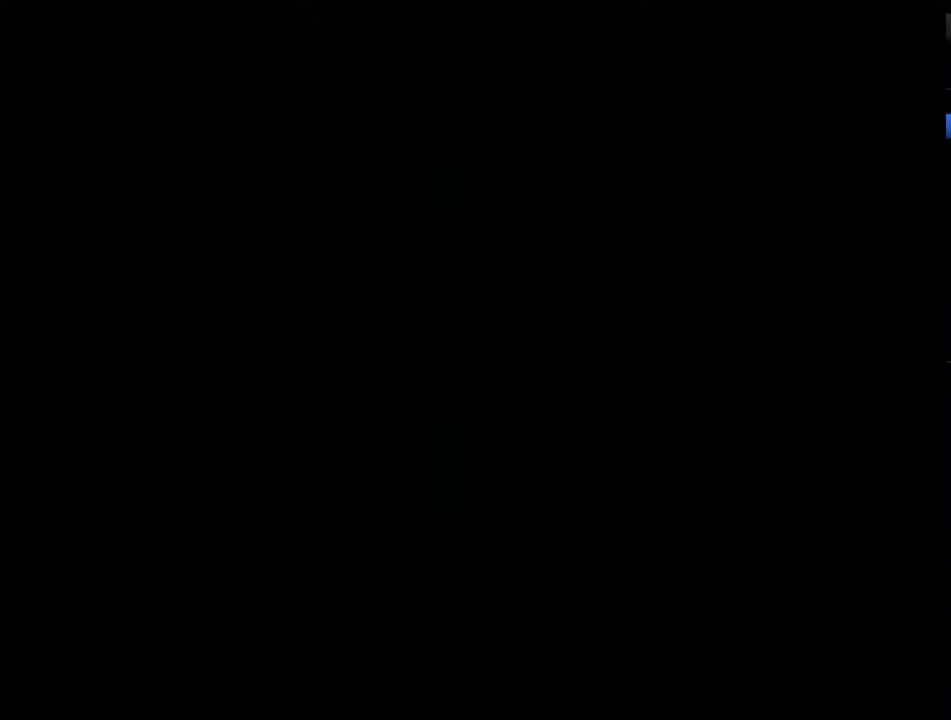
{"buttons": [], "events": []}
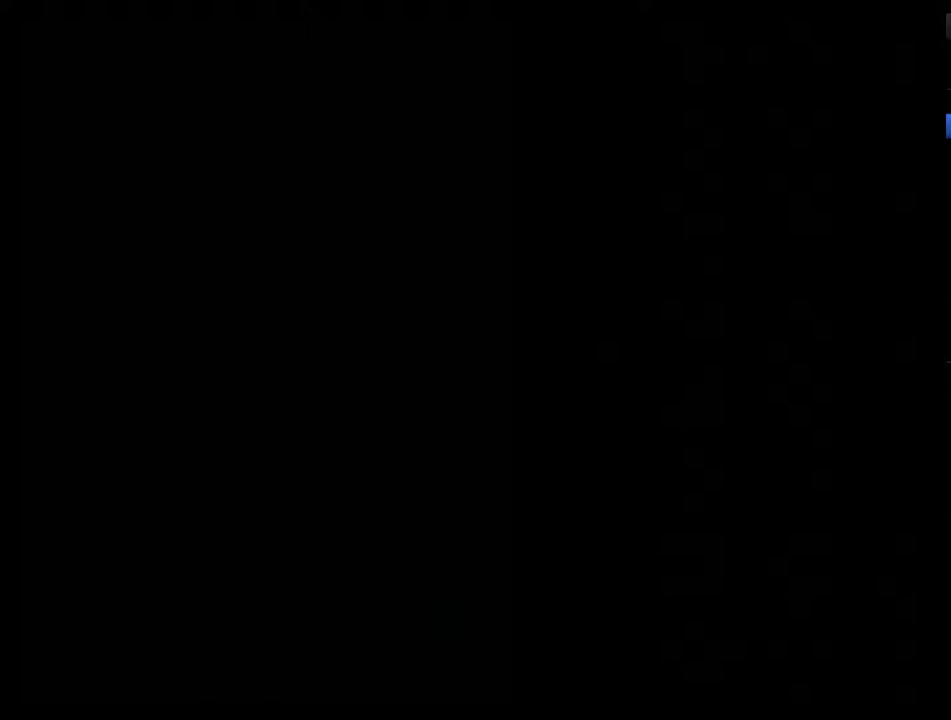
{"buttons": [], "events": []}
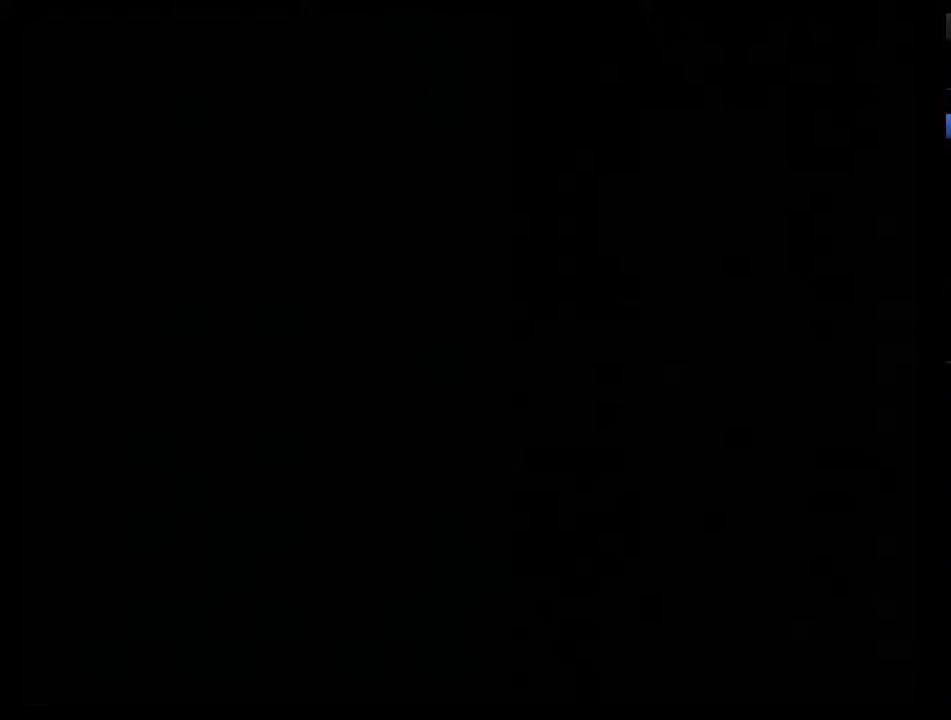
{"buttons": [], "events": []}
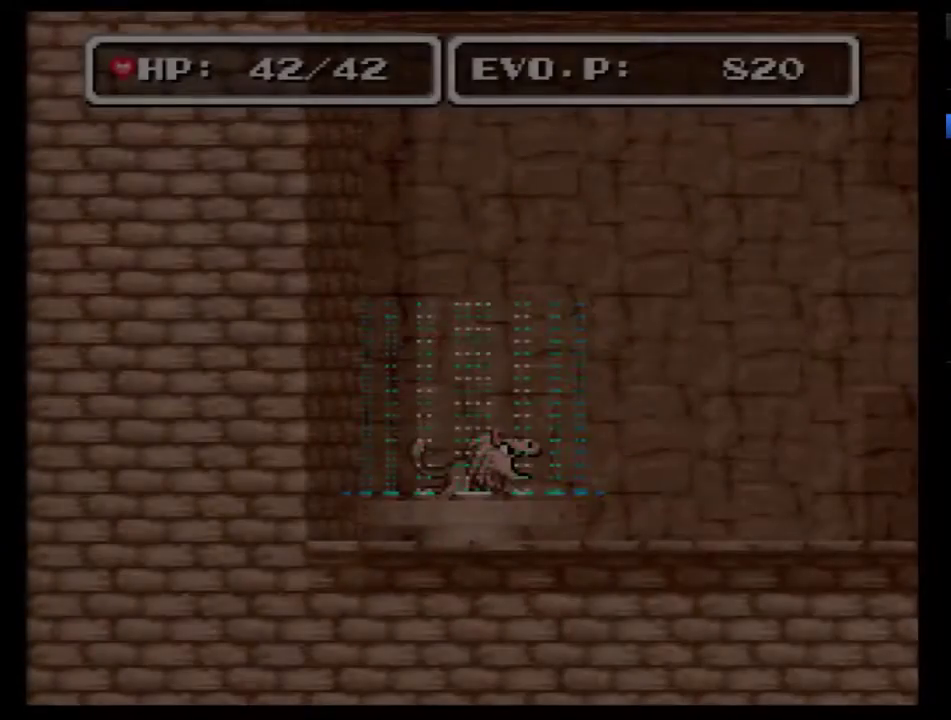
{"buttons": [], "events": [[233, "START", "down"], [483, "START", "up"]]}
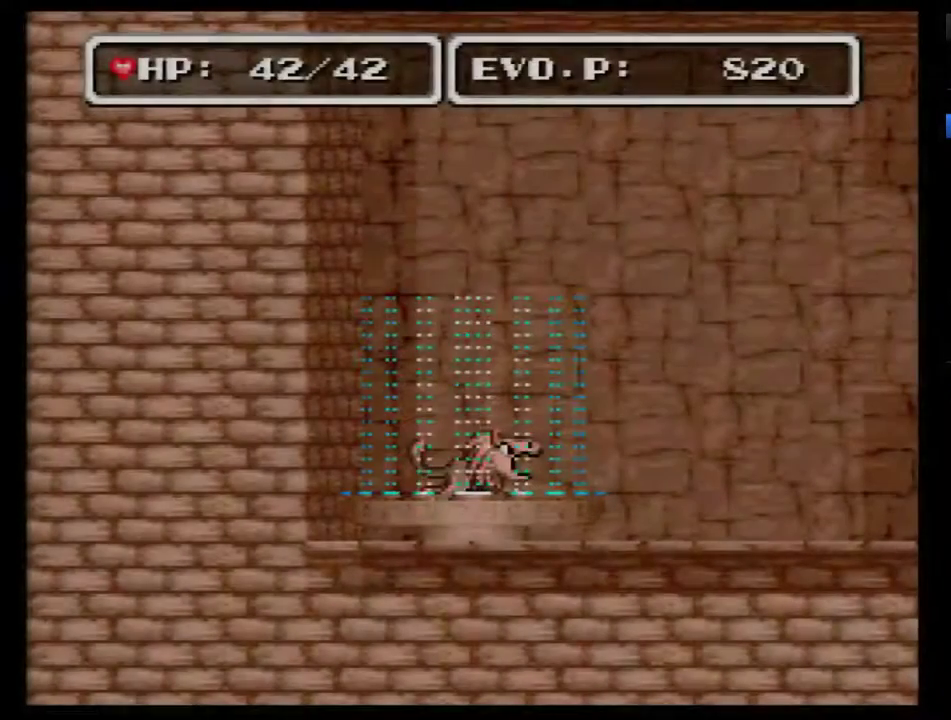
{"buttons": ["START"], "events": [[300, "START", "down"]]}
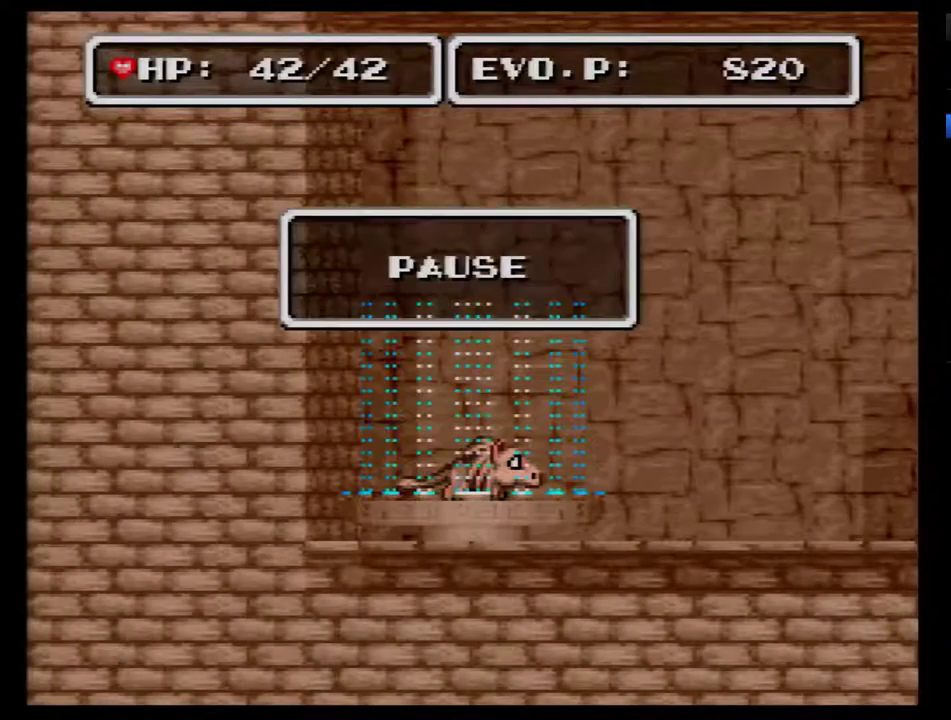
{"buttons": [], "events": [[17, "START", "up"]]}
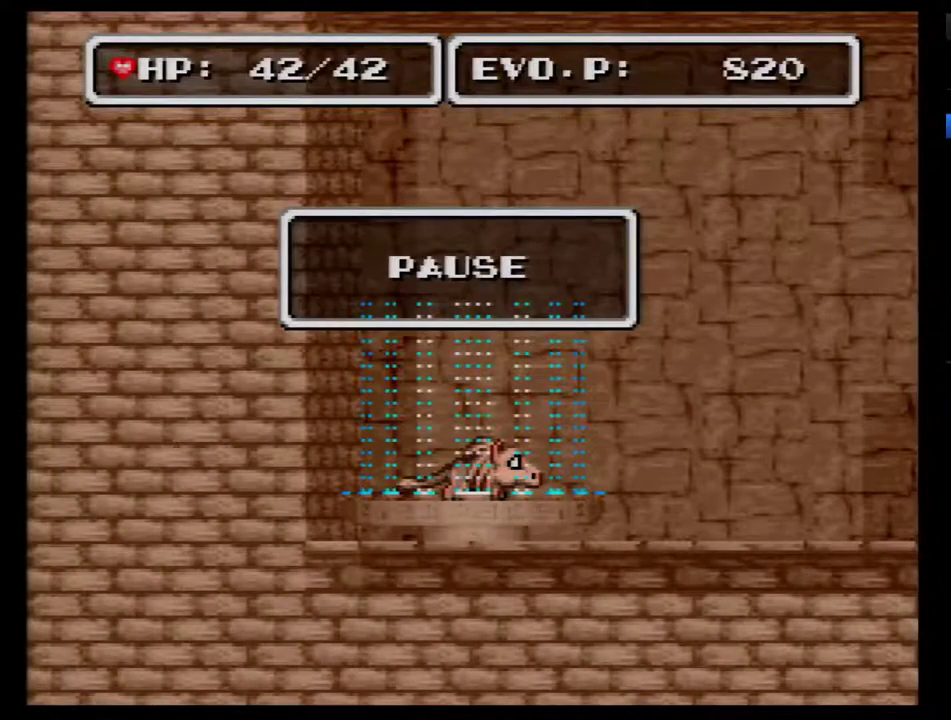
{"buttons": [], "events": []}
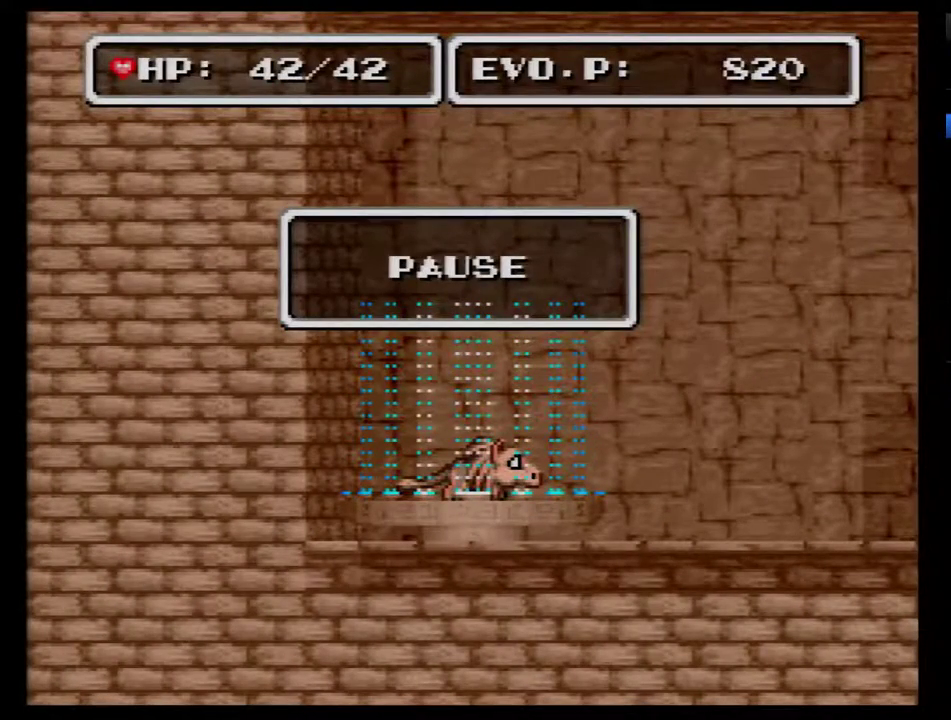
{"buttons": [], "events": []}
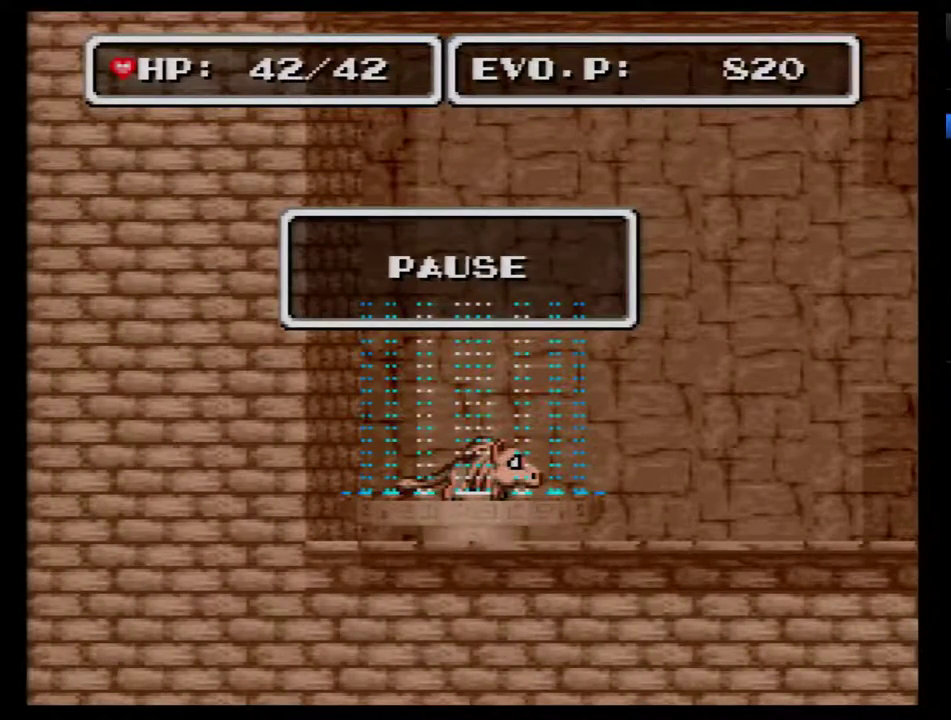
{"buttons": [], "events": []}
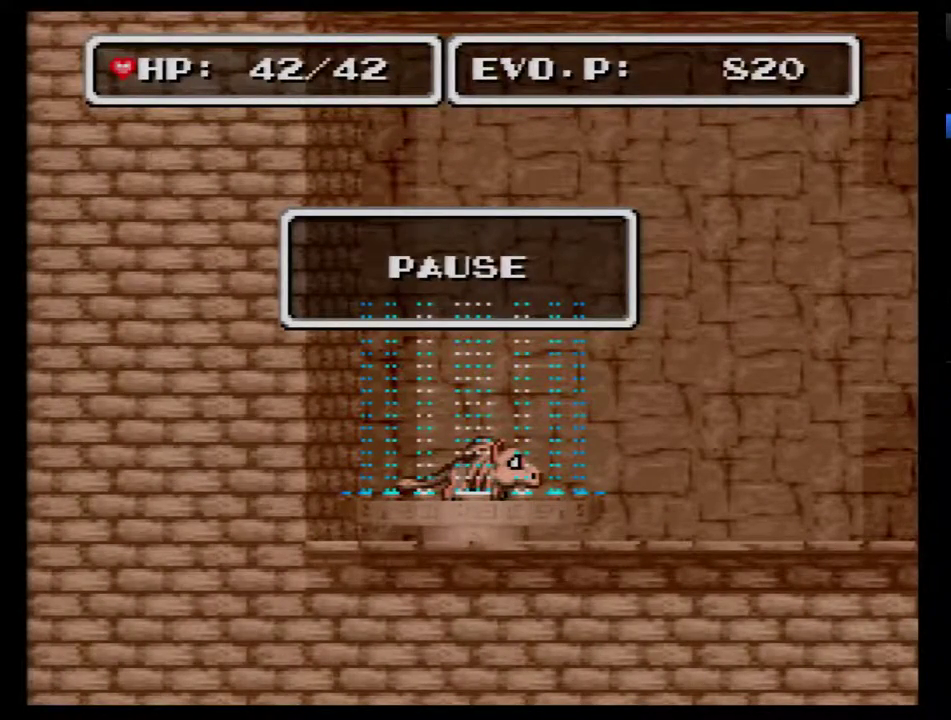
{"buttons": [], "events": []}
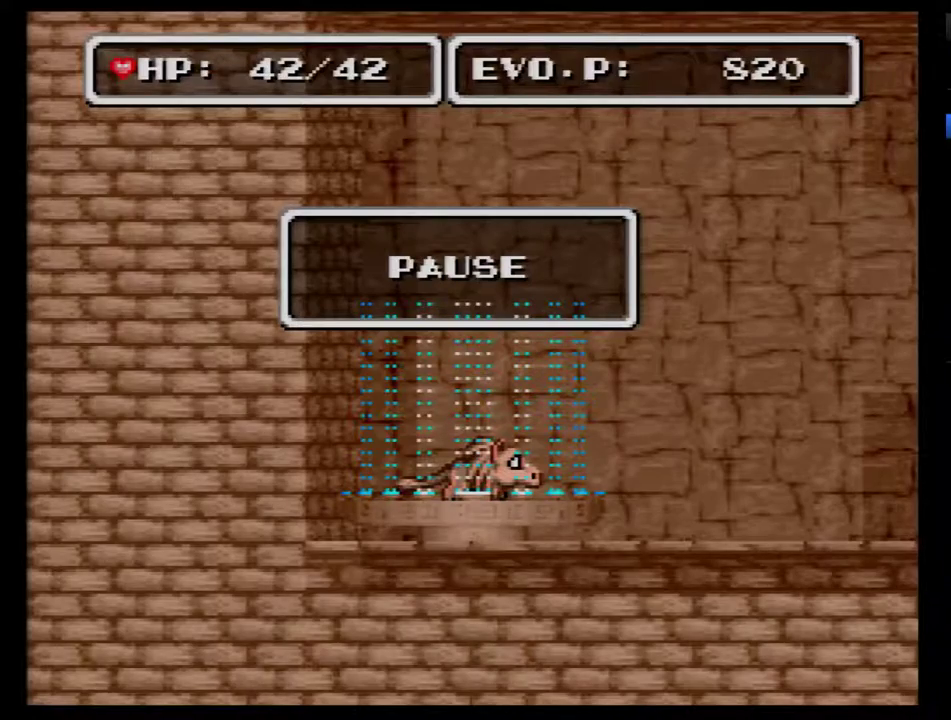
{"buttons": [], "events": []}
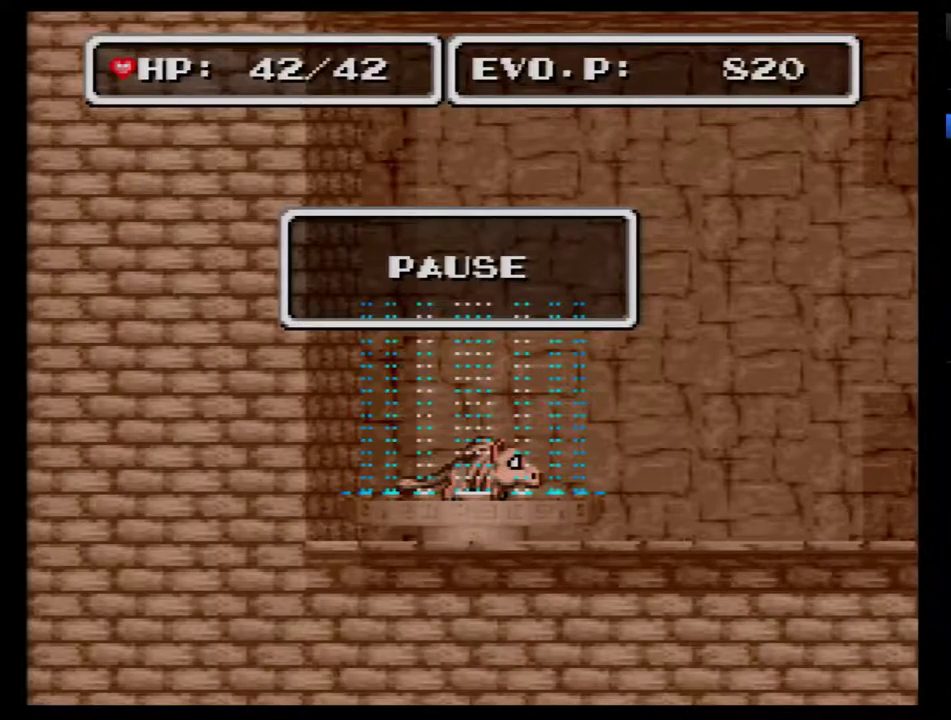
{"buttons": [], "events": []}
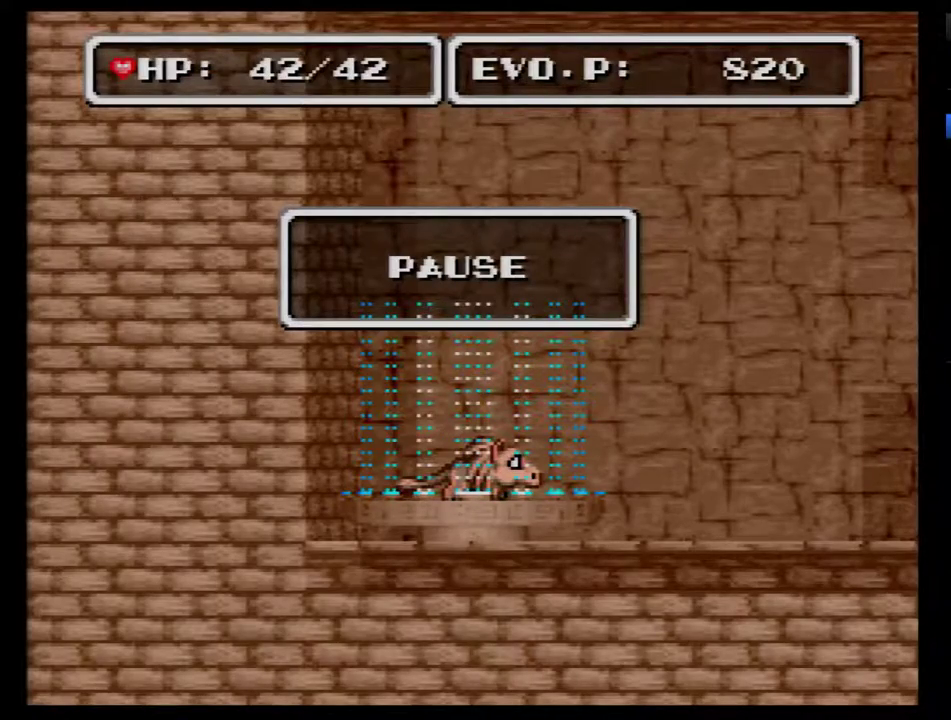
{"buttons": ["DPAD_RIGHT", "START"], "events": [[383, "START", "down"], [450, "DPAD_RIGHT", "down"]]}
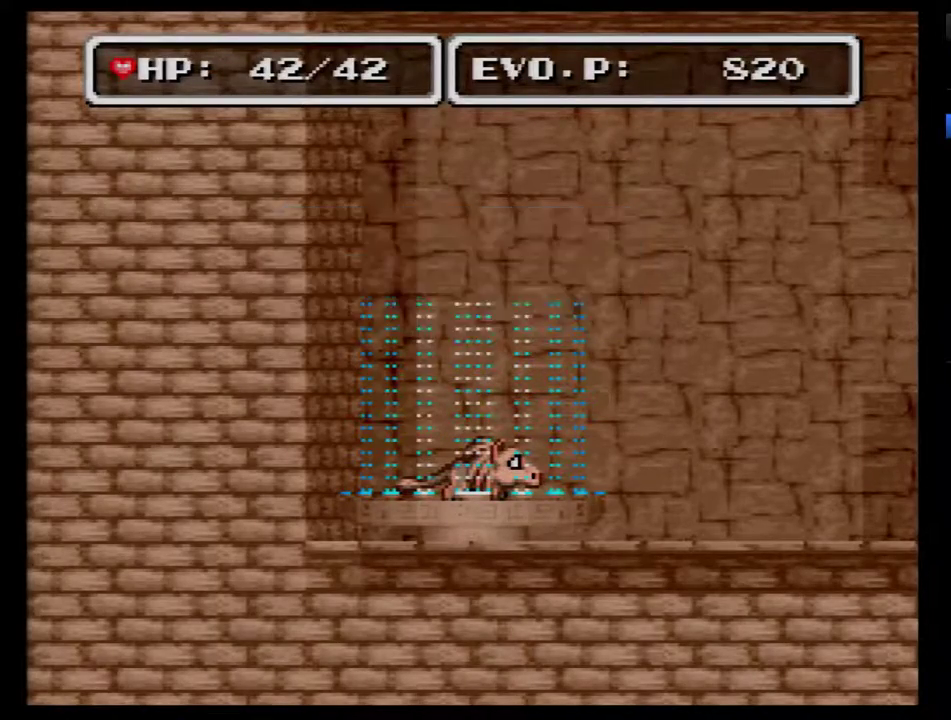
{"buttons": ["DPAD_RIGHT"], "events": [[67, "START", "up"]]}